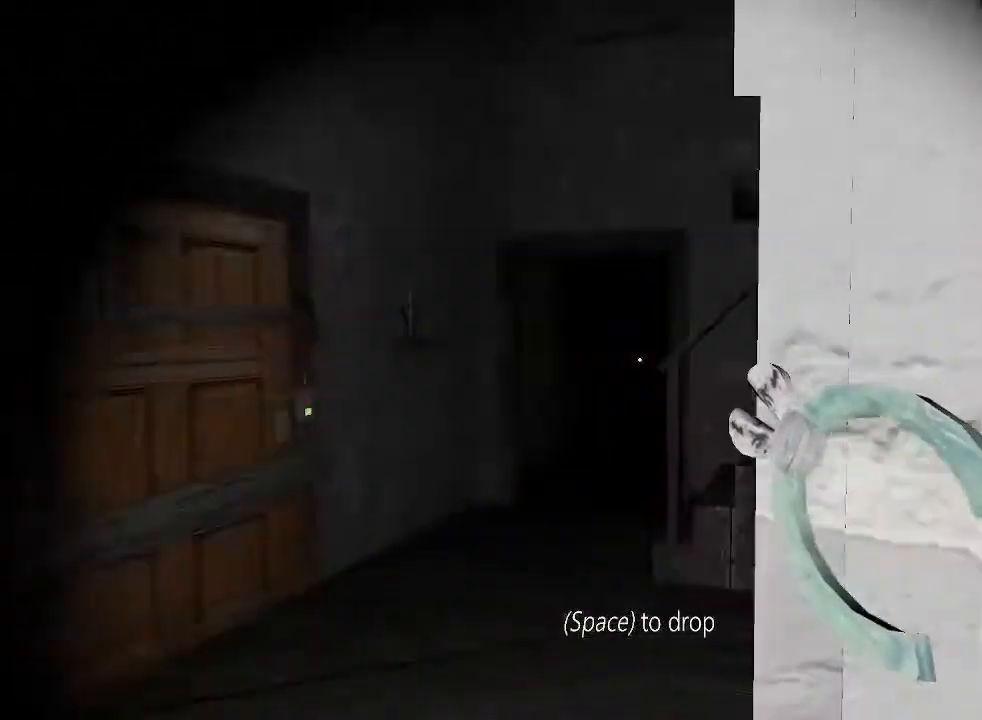
Gameplay with keyboard; each line is a JSON object with the keys held at the frame after it. "events" lists presses ("down") and releases ("up") of "a", "c", "d", "e", "f", "r", "s", "space" and "w" between this image and that frame as [ms after this image, input, new state], when the widget could be followed in between. No other keys are recorded. Mouse input is not recorded.
{"keys": ["a"], "events": [[67, "w", "up"]]}
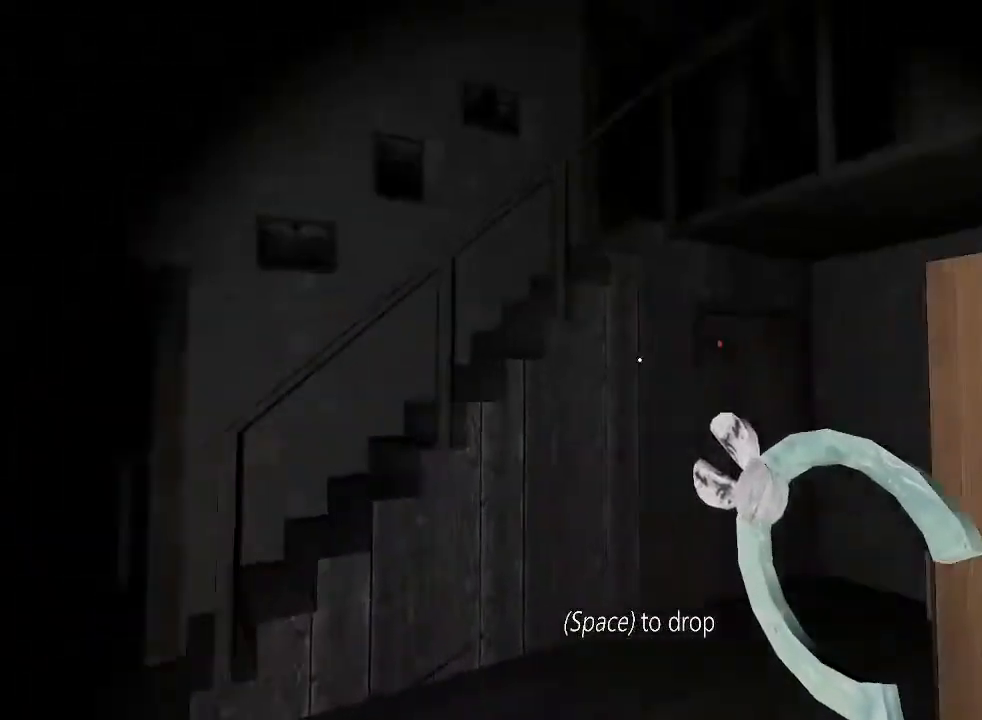
{"keys": ["w"], "events": [[333, "a", "up"], [367, "w", "down"]]}
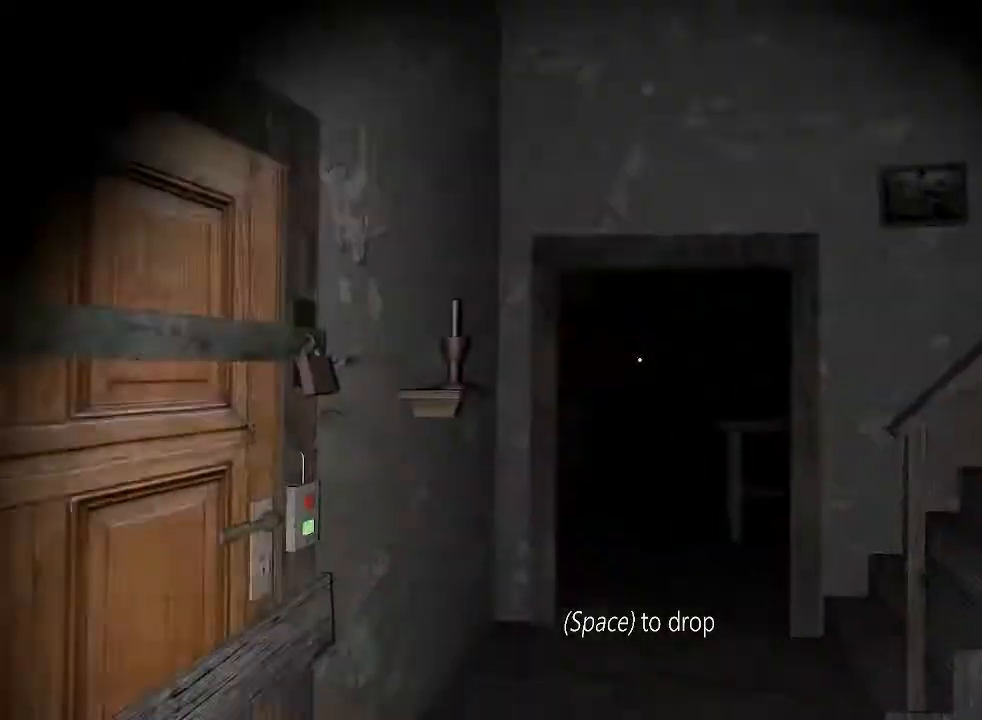
{"keys": [], "events": [[300, "w", "up"]]}
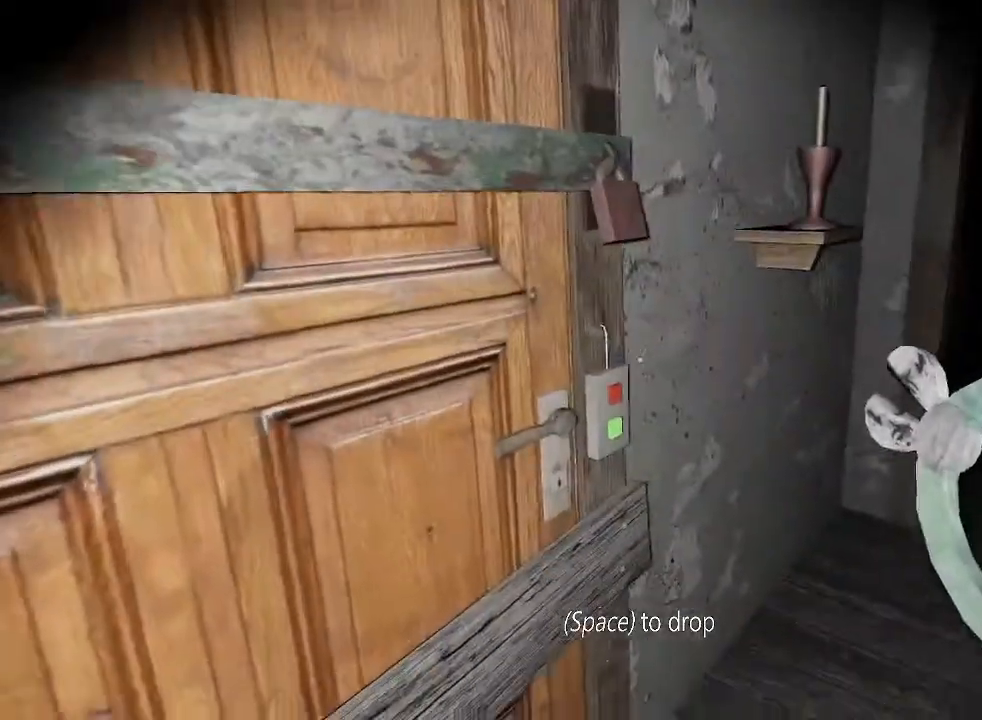
{"keys": ["w"], "events": [[233, "e", "down"], [367, "e", "up"], [433, "w", "down"]]}
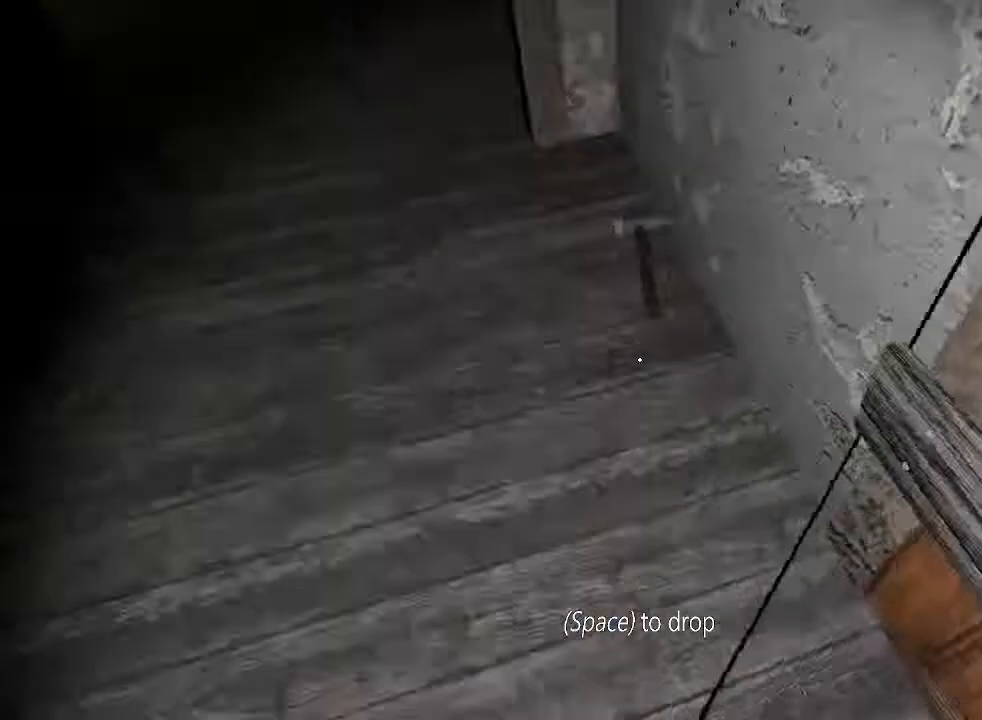
{"keys": ["e"], "events": [[300, "w", "up"], [500, "e", "down"]]}
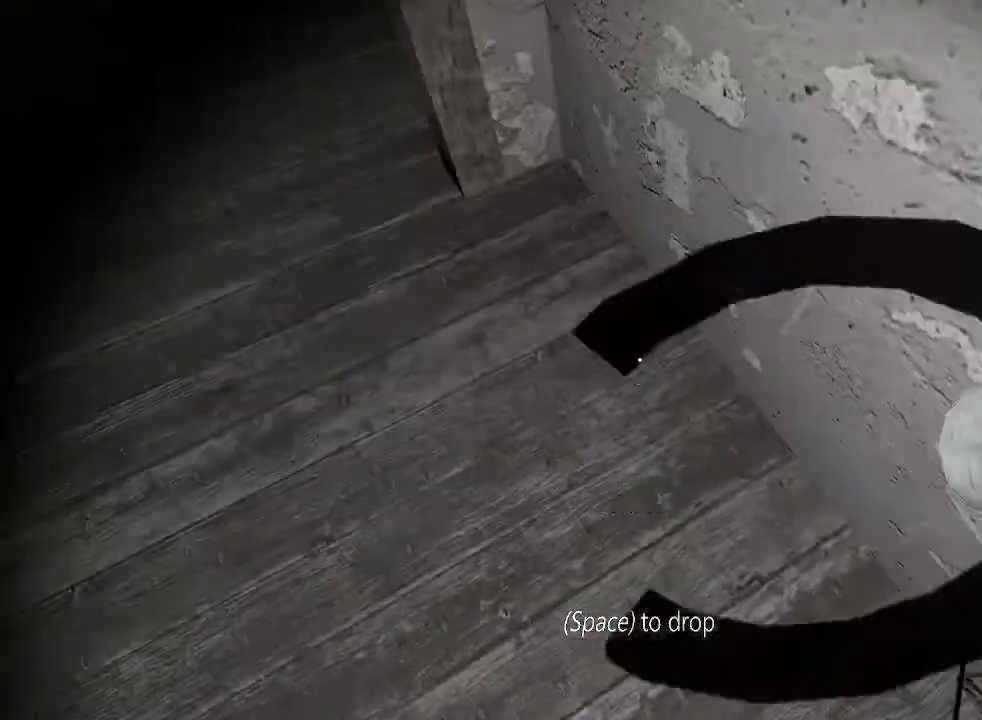
{"keys": ["e"], "events": [[133, "e", "up"], [433, "e", "down"]]}
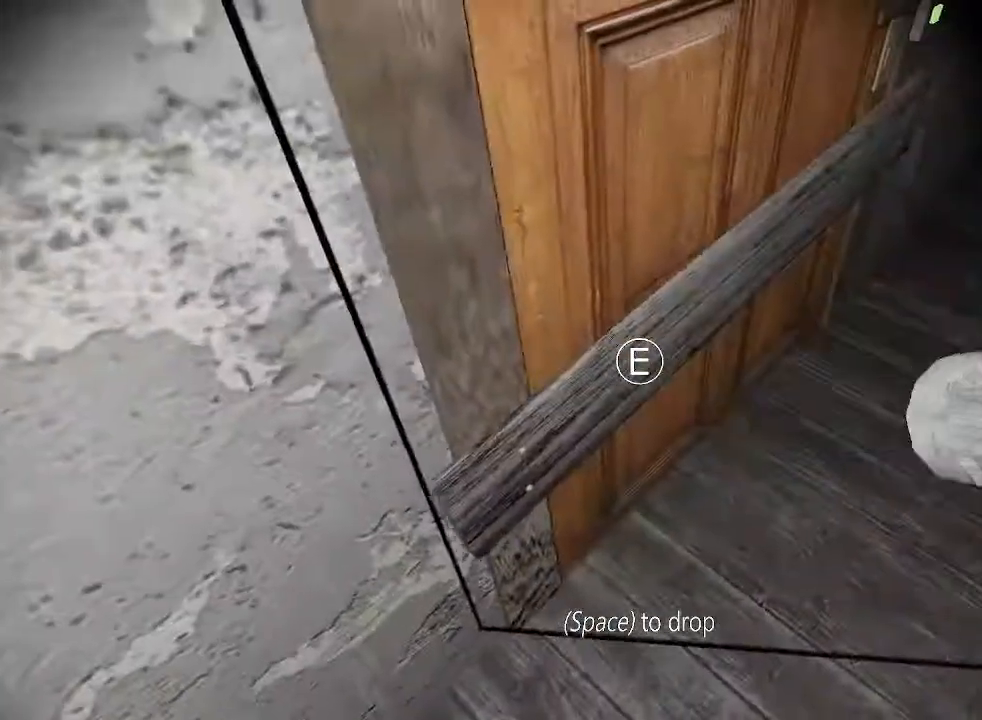
{"keys": ["a", "w"], "events": [[67, "e", "up"], [167, "e", "down"], [167, "w", "down"], [267, "e", "up"], [367, "a", "down"]]}
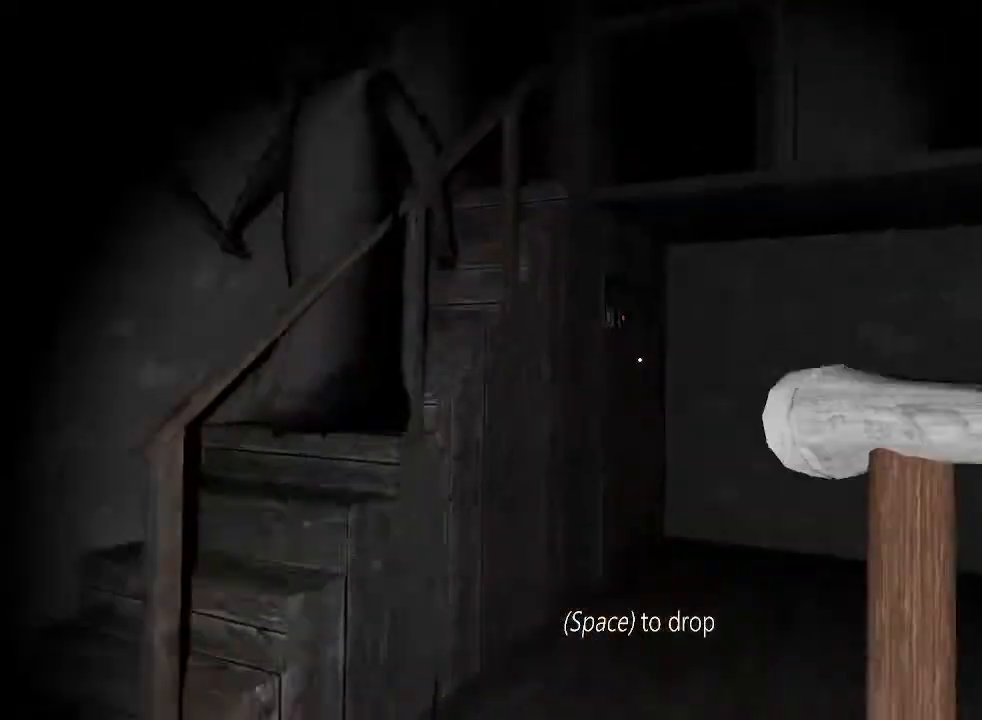
{"keys": ["d"], "events": [[300, "w", "up"], [433, "d", "down"], [467, "a", "up"]]}
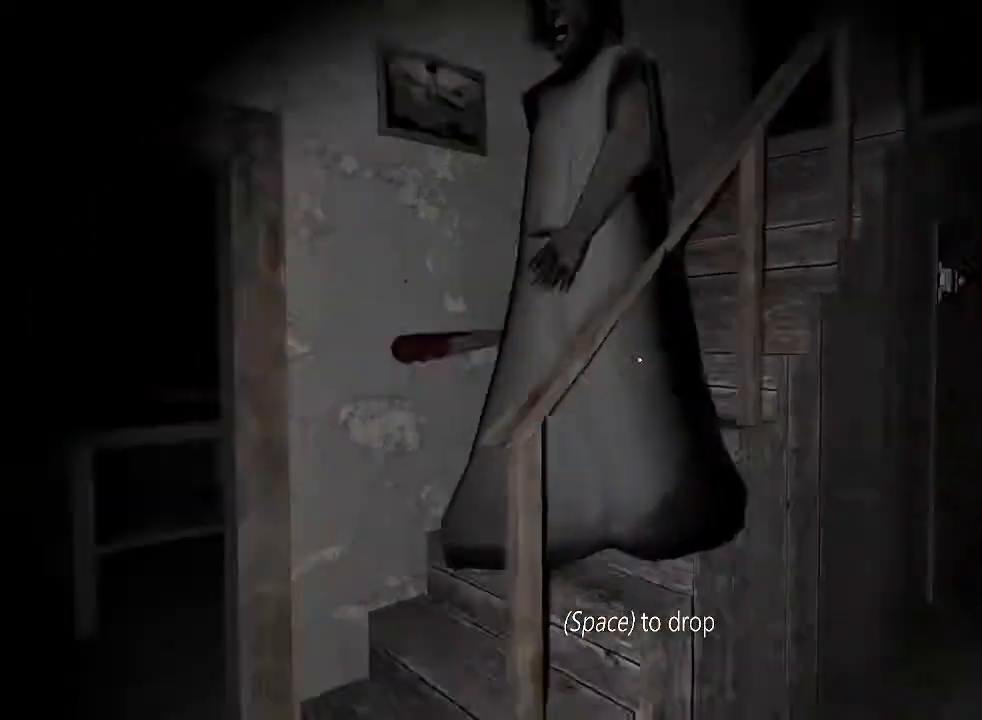
{"keys": ["s"], "events": [[133, "s", "down"], [200, "d", "up"]]}
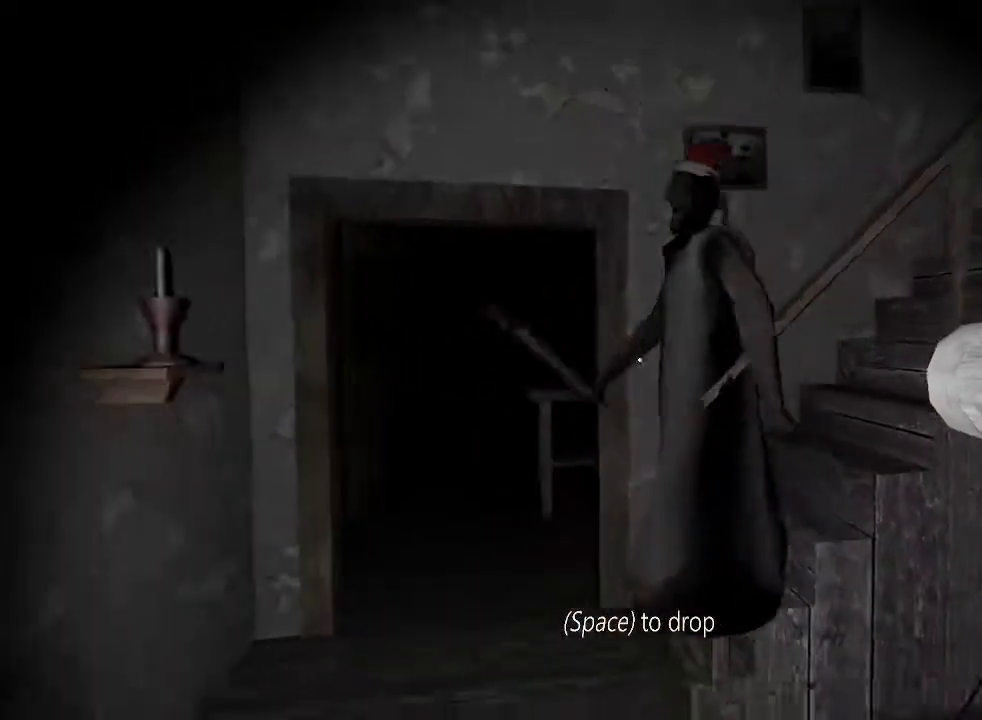
{"keys": ["s"], "events": []}
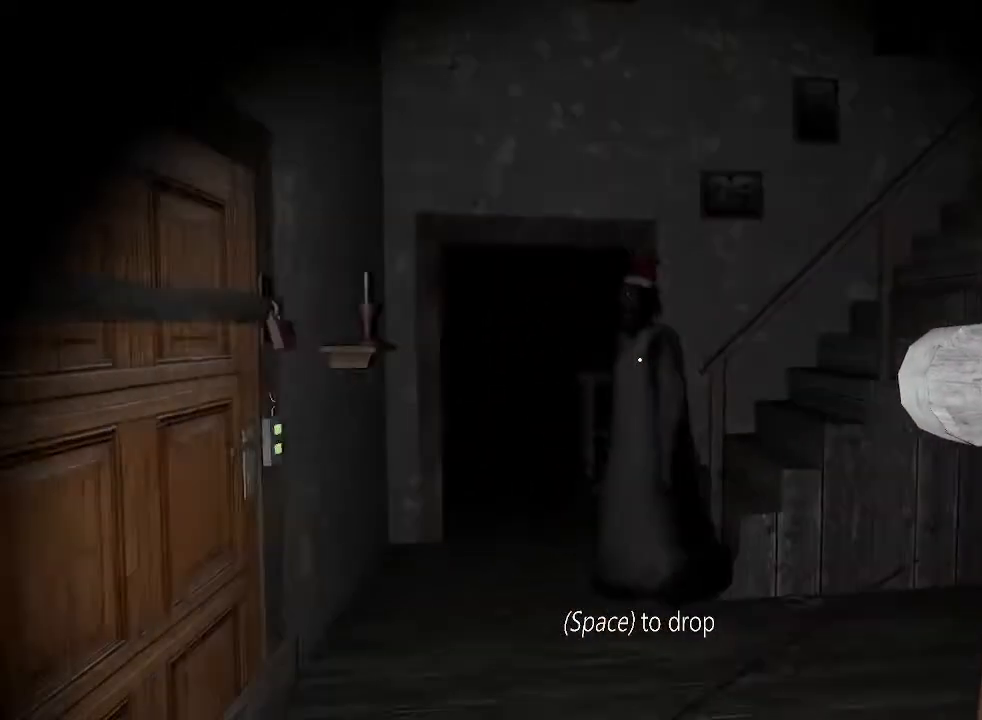
{"keys": ["s"], "events": []}
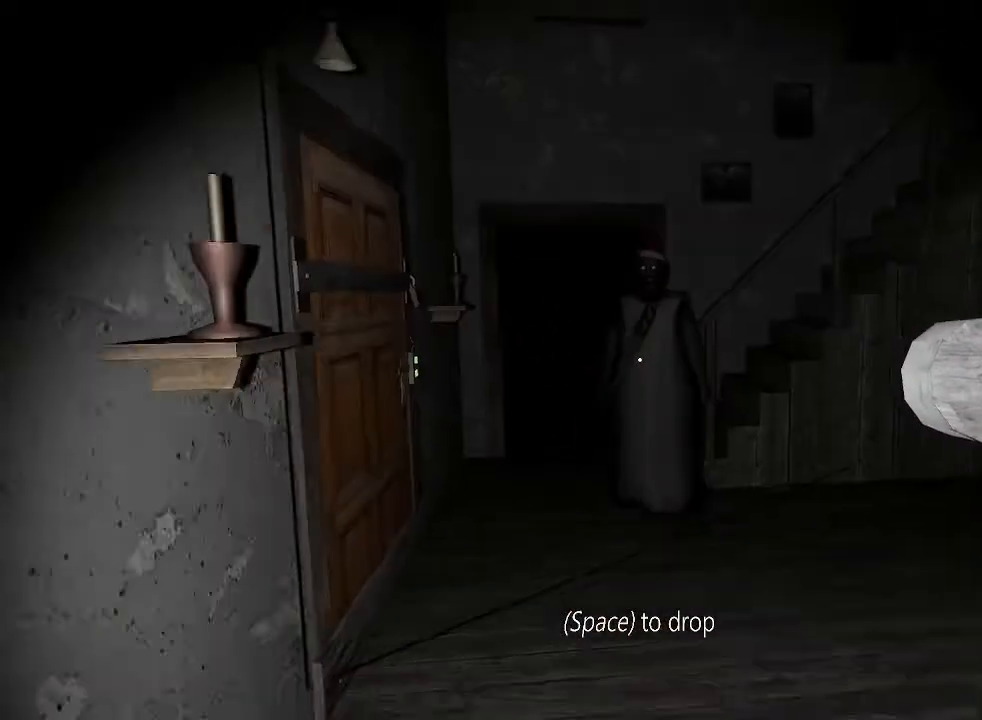
{"keys": ["w"], "events": [[267, "d", "down"], [333, "s", "up"], [467, "w", "down"], [500, "d", "up"]]}
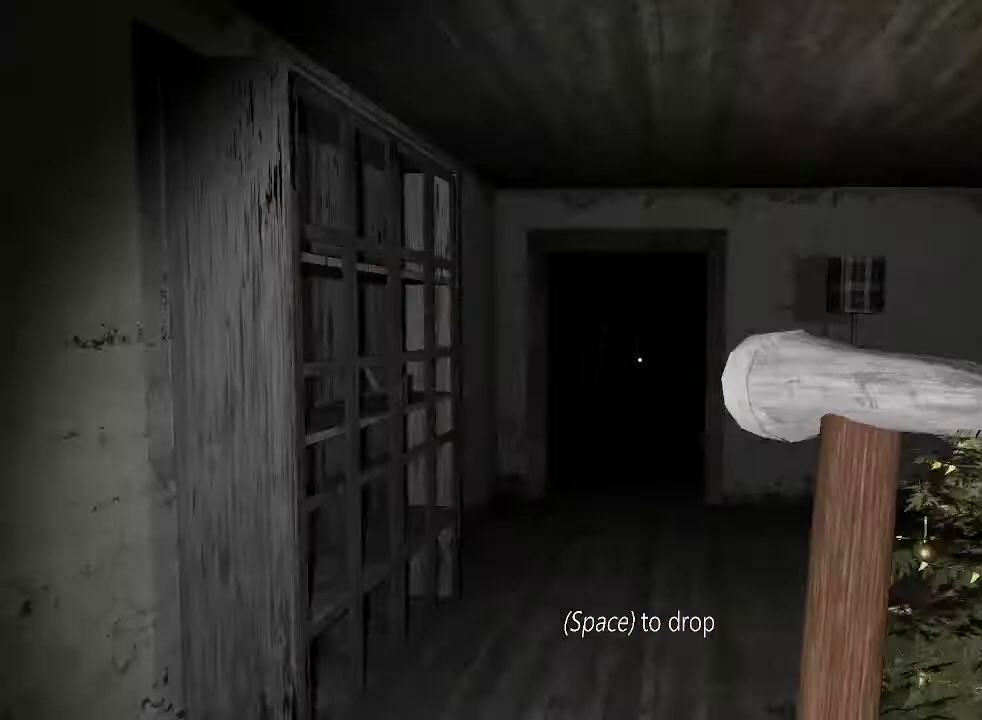
{"keys": ["w"], "events": []}
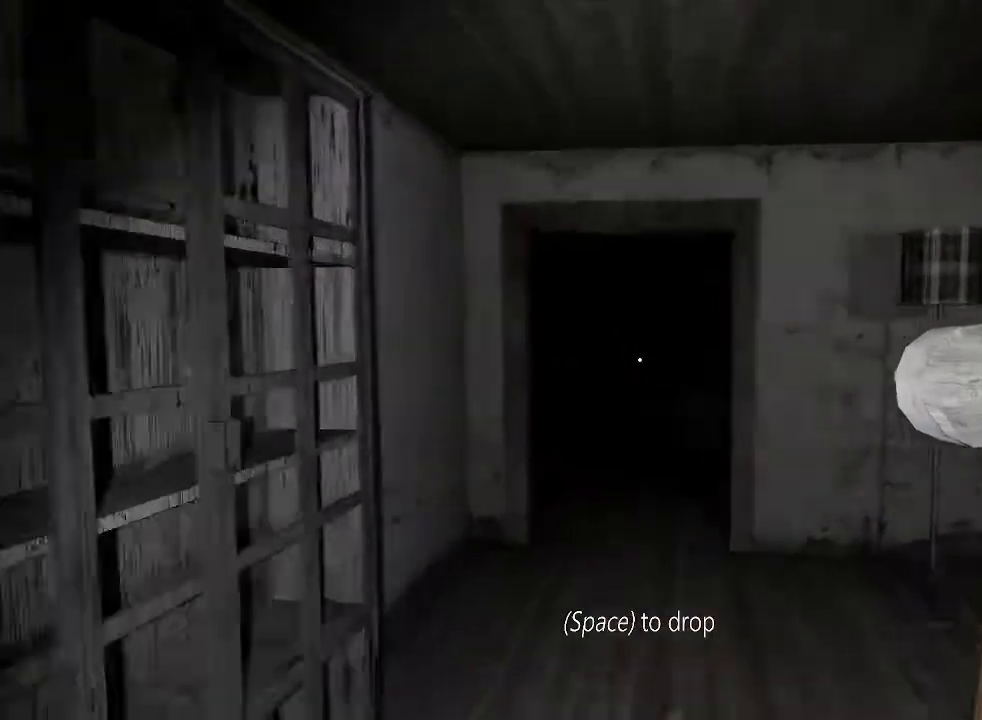
{"keys": ["space", "w"], "events": [[433, "space", "down"]]}
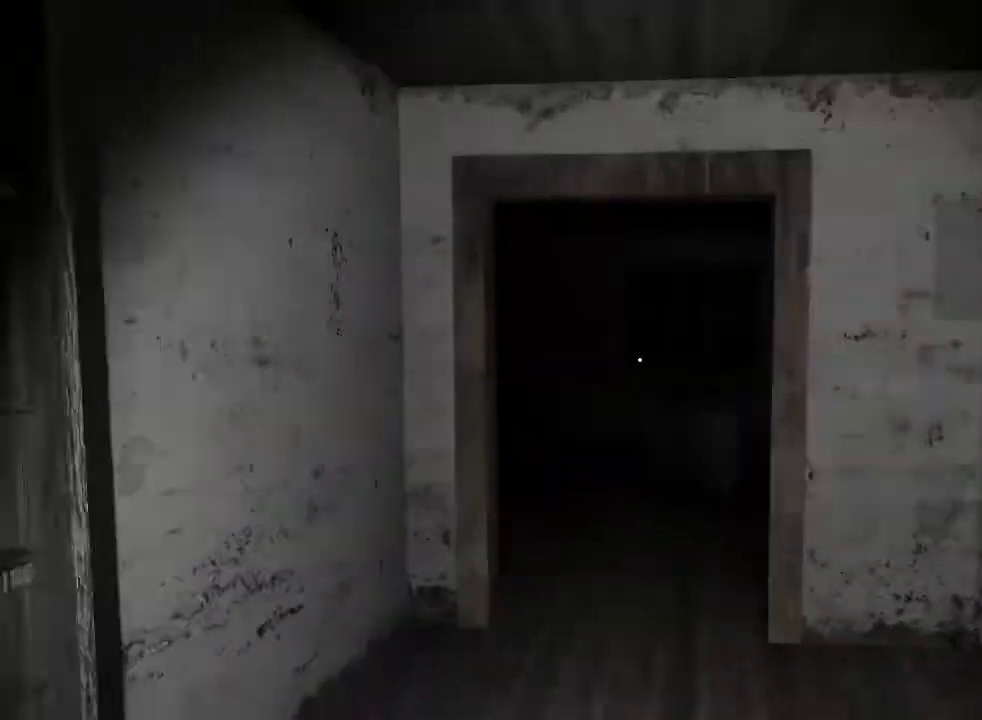
{"keys": ["w"], "events": [[33, "space", "up"]]}
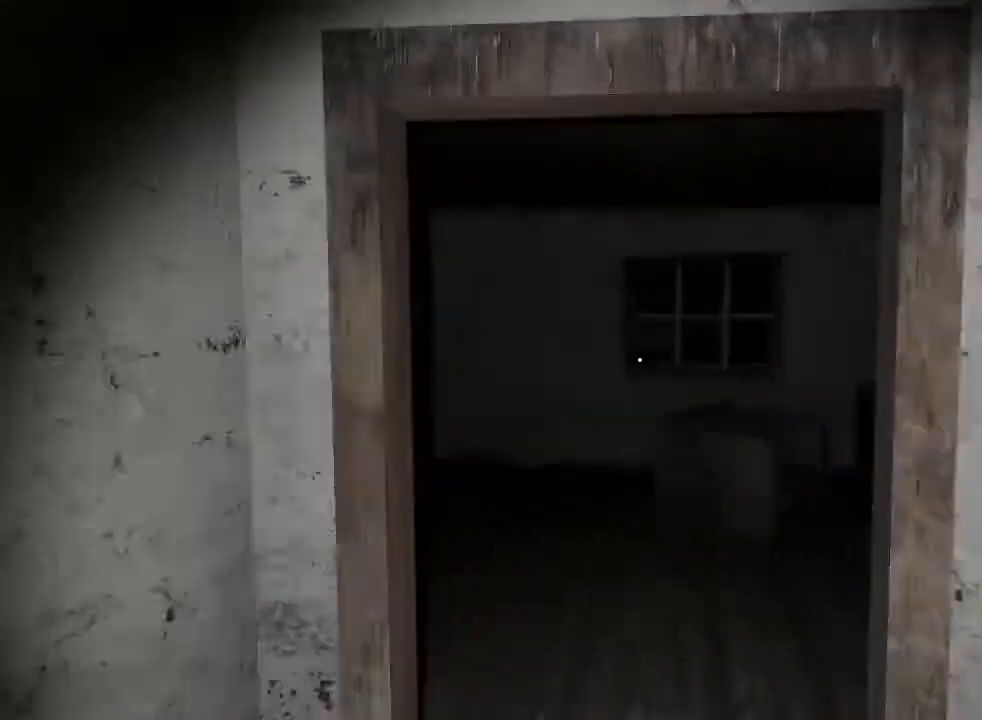
{"keys": ["w"], "events": []}
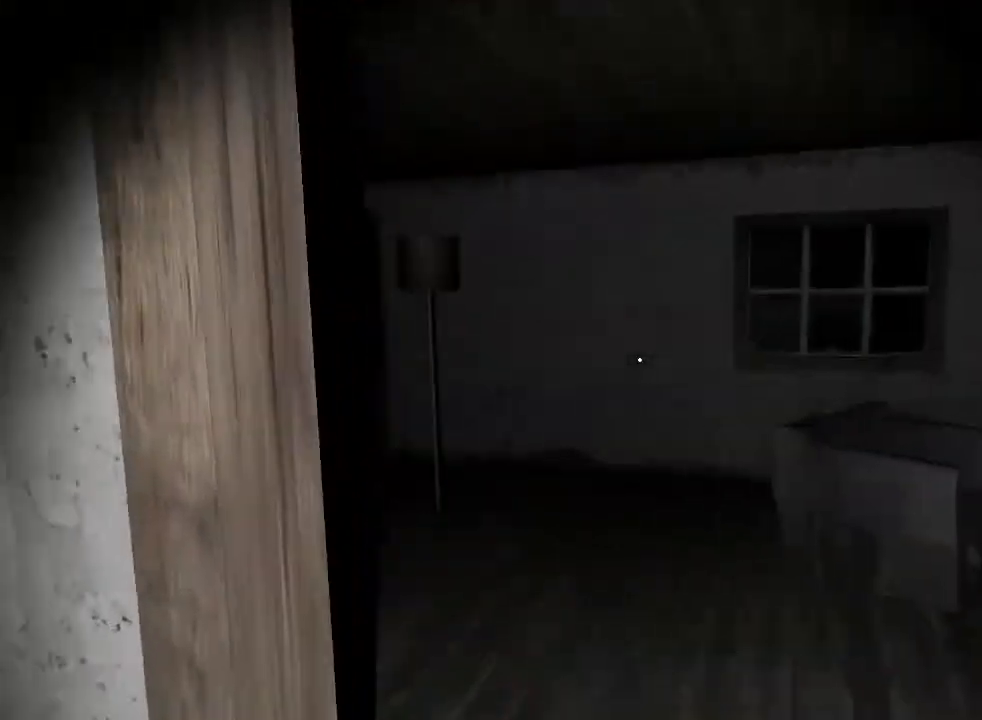
{"keys": ["w"], "events": []}
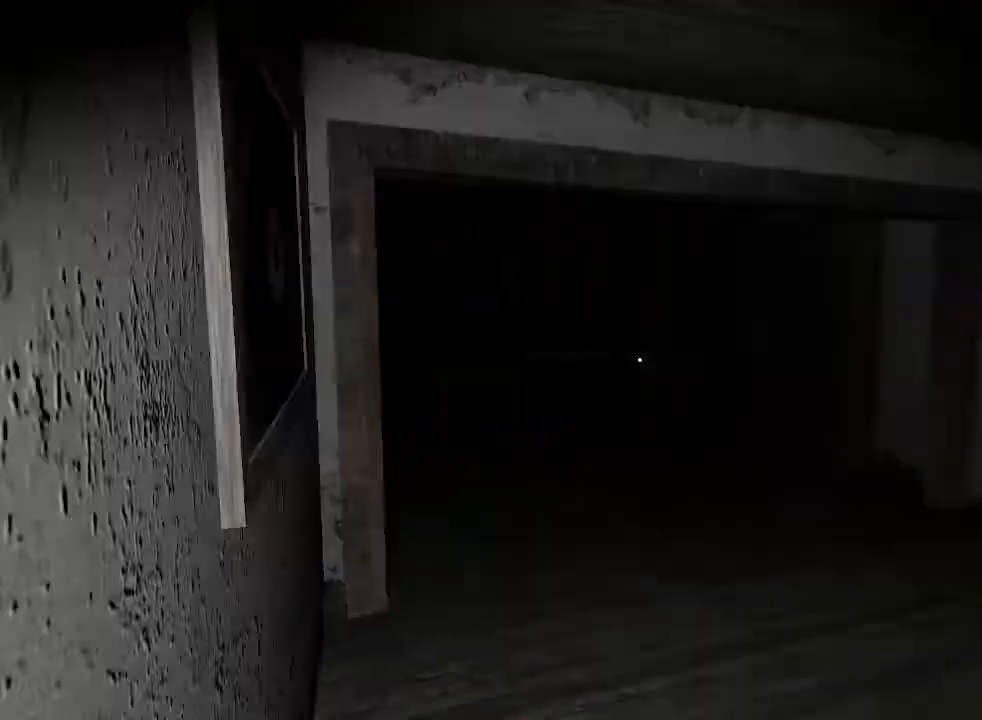
{"keys": ["w"], "events": []}
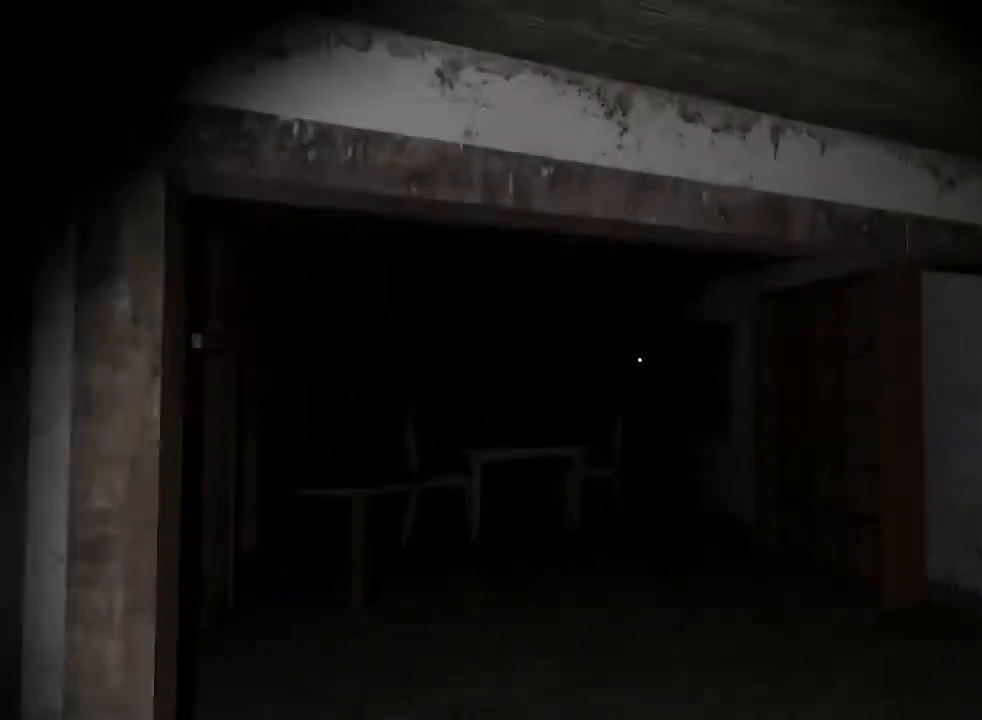
{"keys": ["w"], "events": []}
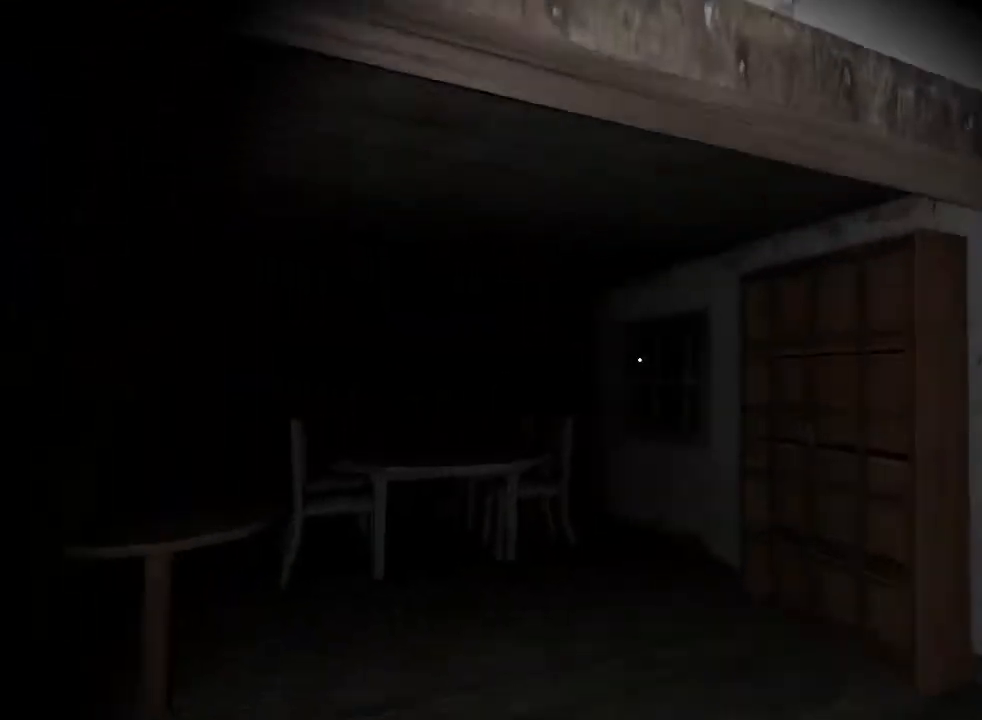
{"keys": ["w"], "events": []}
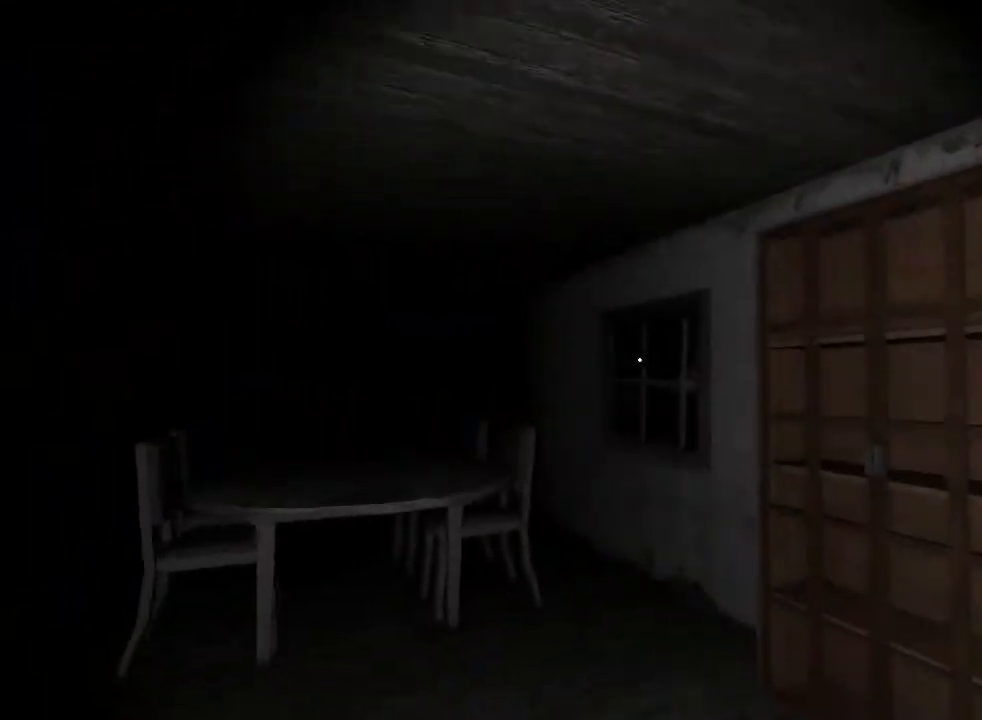
{"keys": ["w"], "events": []}
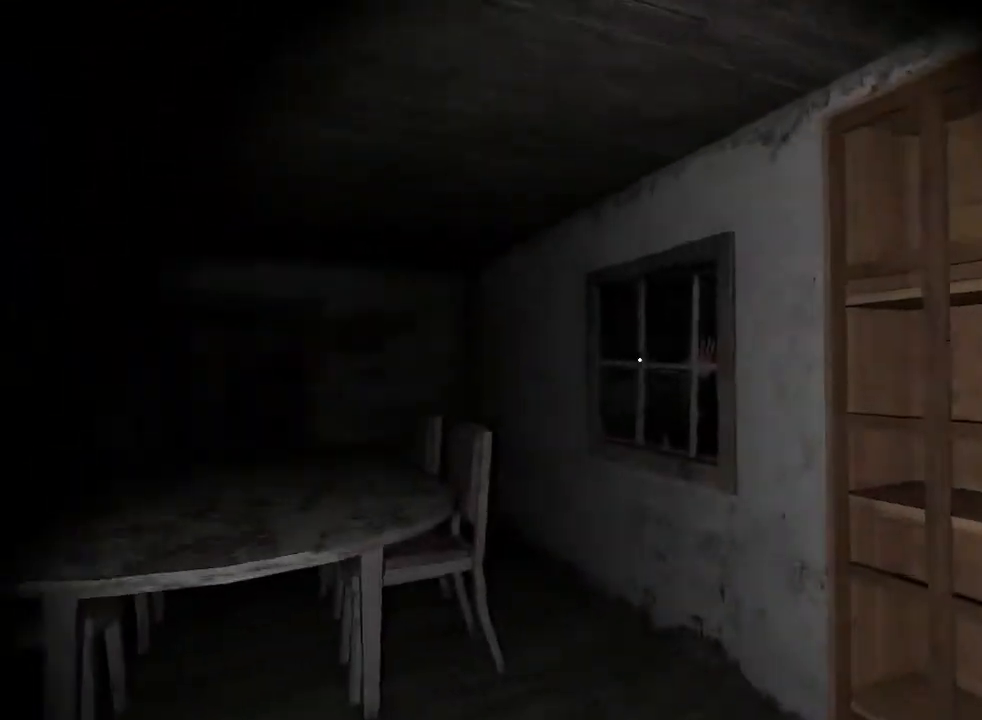
{"keys": ["w"], "events": []}
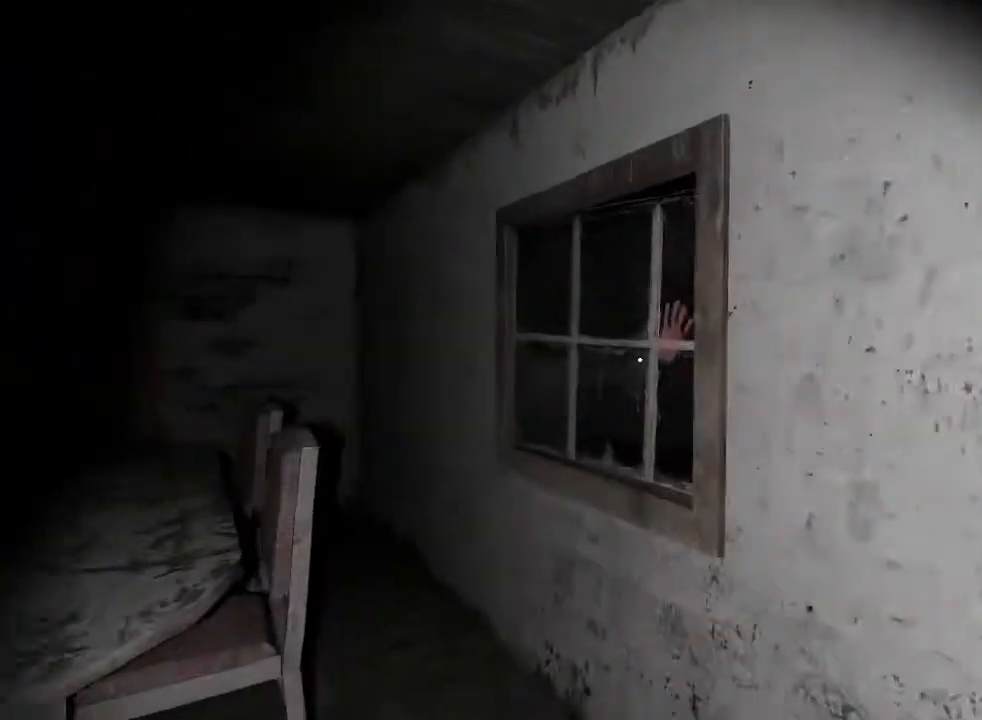
{"keys": ["w"], "events": []}
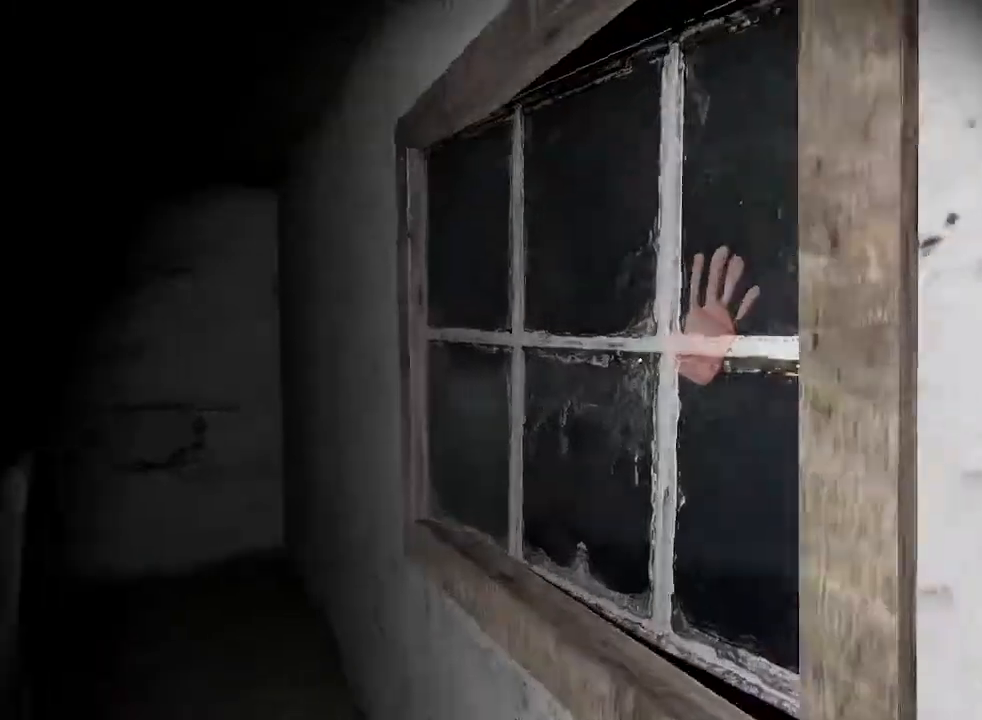
{"keys": ["w"], "events": [[100, "e", "down"], [200, "e", "up"], [333, "e", "down"], [433, "e", "up"]]}
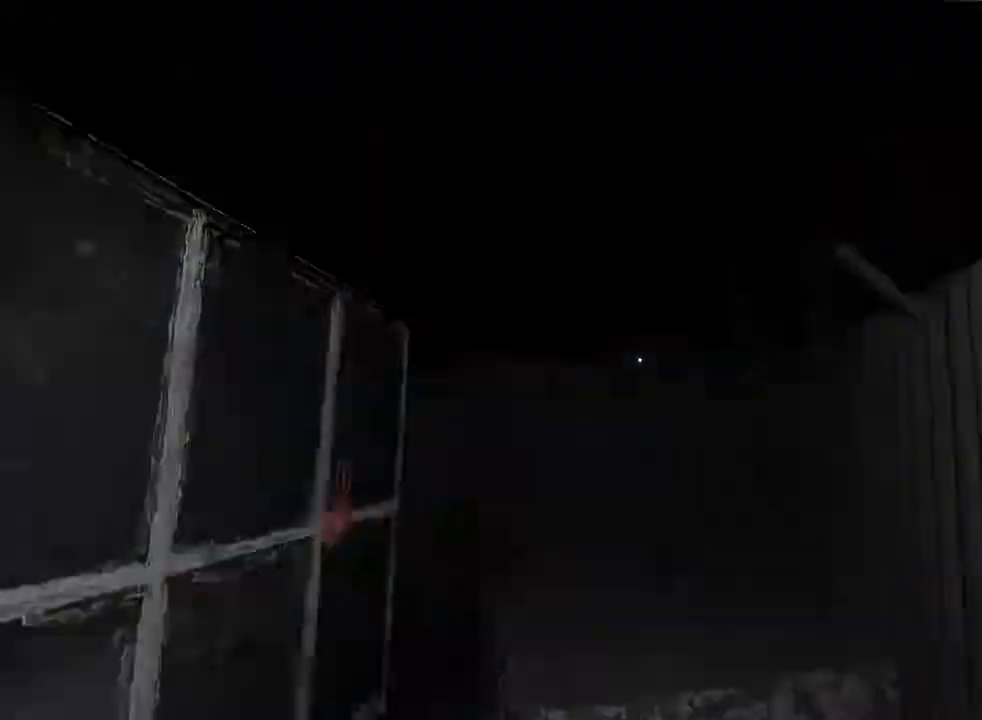
{"keys": ["w"], "events": []}